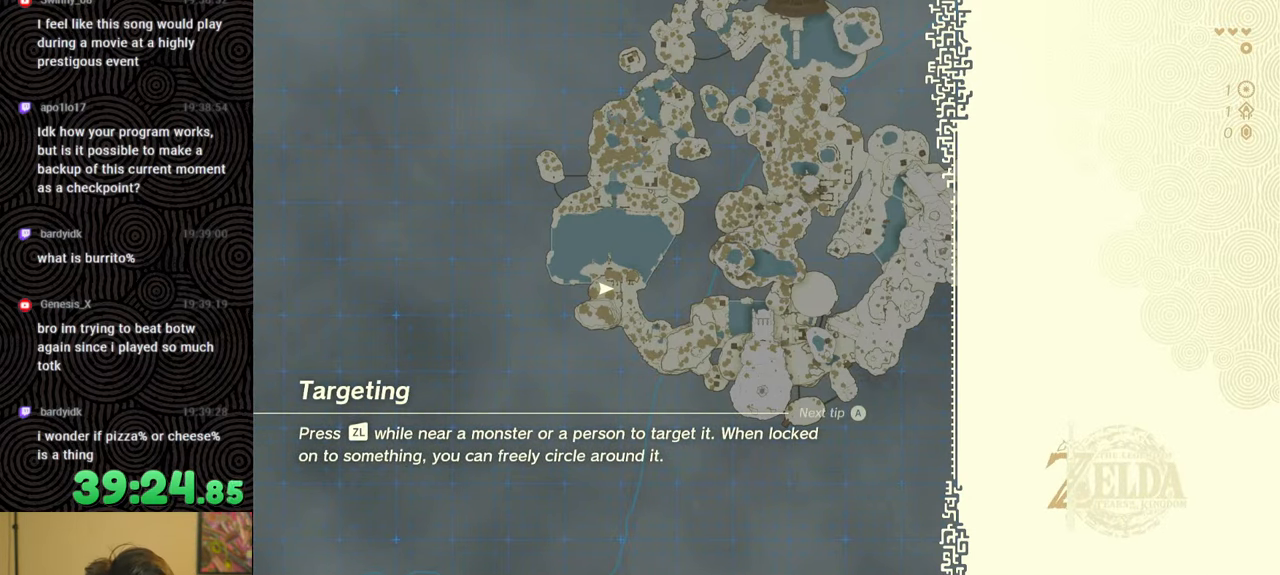
Gameplay with a controller (Nintendo layout); each line is a JSON object with the inputs held at the frame after it. "events" lists button and stick changes between this image and that frame as [ms after this image, input, new state], when the widget could be followed in between. Not read: L3 R3.
{"buttons": ["X"], "left_stick": "up", "right_stick": "center", "events": [[200, "left_stick", "up"], [483, "X", "down"]]}
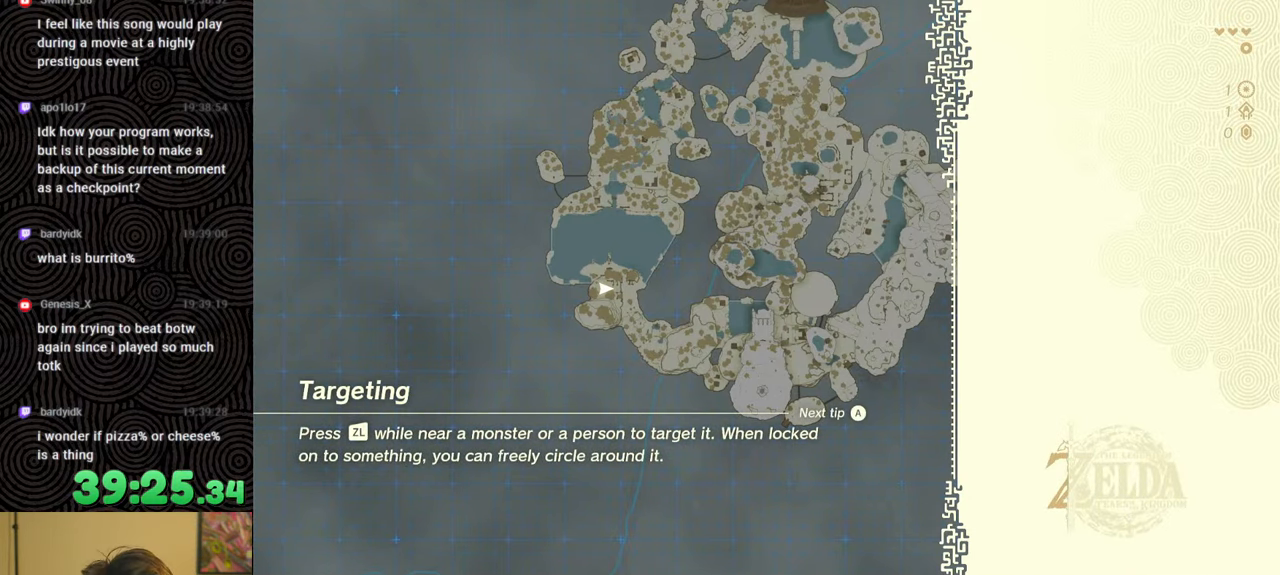
{"buttons": [], "left_stick": "center", "right_stick": "center", "events": [[133, "X", "up"], [217, "START", "down"], [300, "left_stick", "center"], [417, "START", "up"]]}
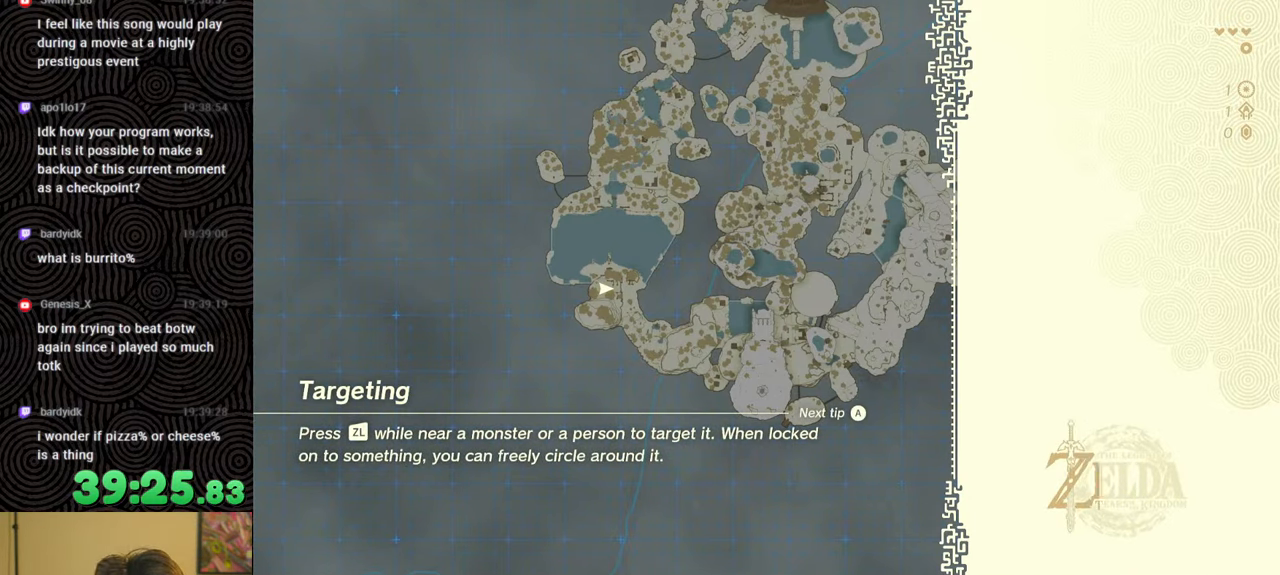
{"buttons": [], "left_stick": "up", "right_stick": "center", "events": [[33, "X", "down"], [67, "left_stick", "up"], [183, "X", "up"], [267, "START", "down"], [433, "START", "up"]]}
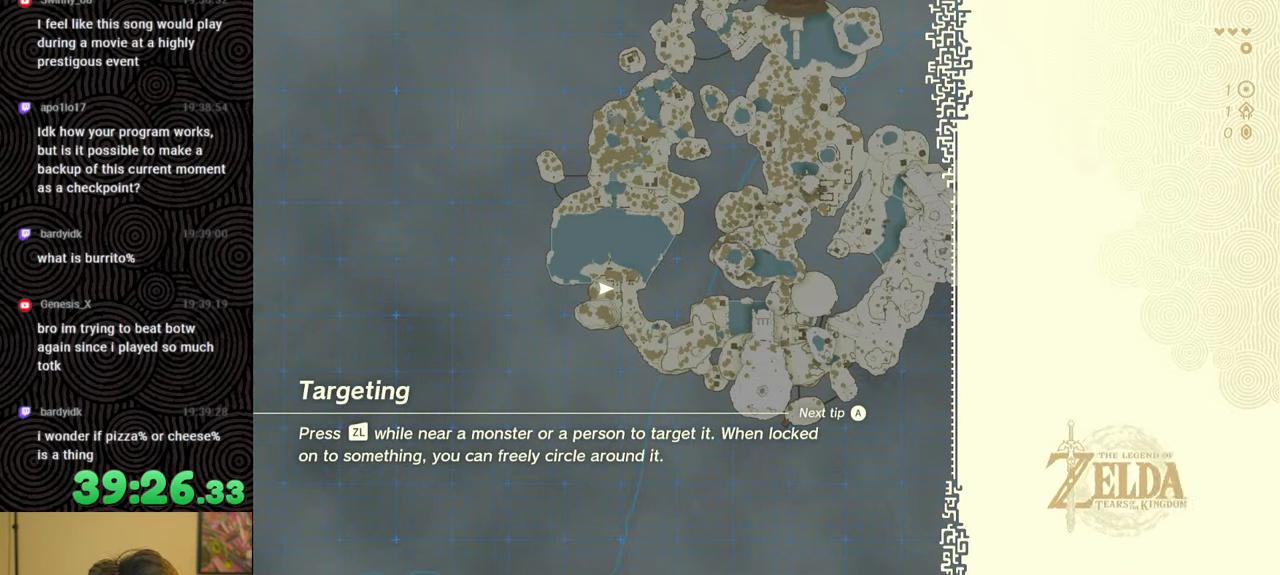
{"buttons": [], "left_stick": "center", "right_stick": "center", "events": [[417, "left_stick", "center"]]}
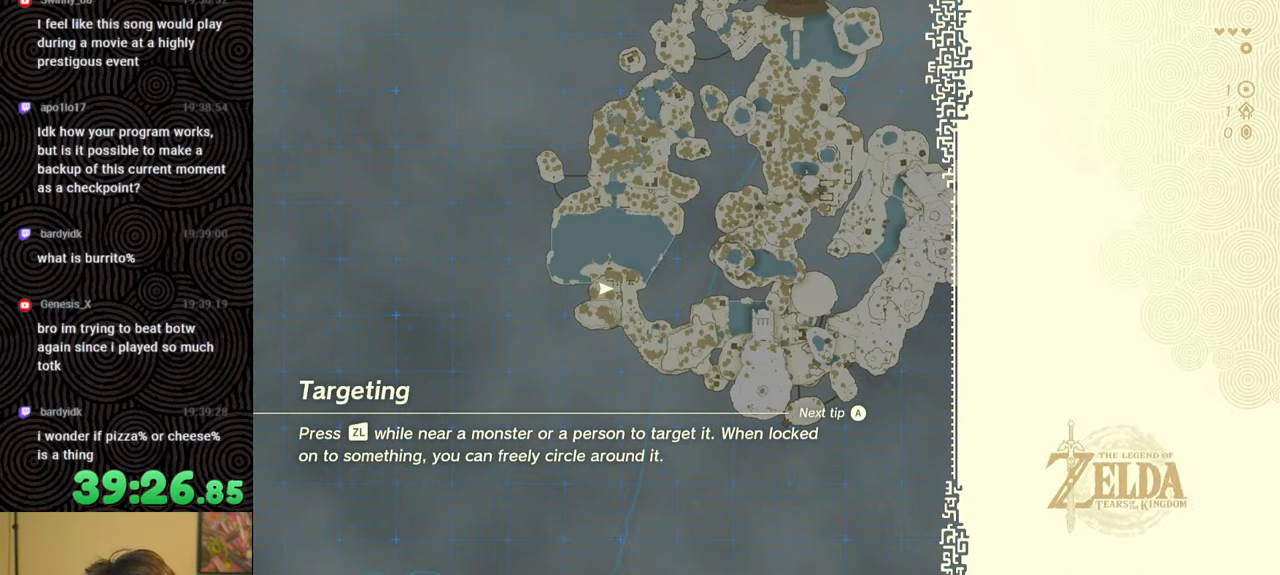
{"buttons": [], "left_stick": "center", "right_stick": "center", "events": []}
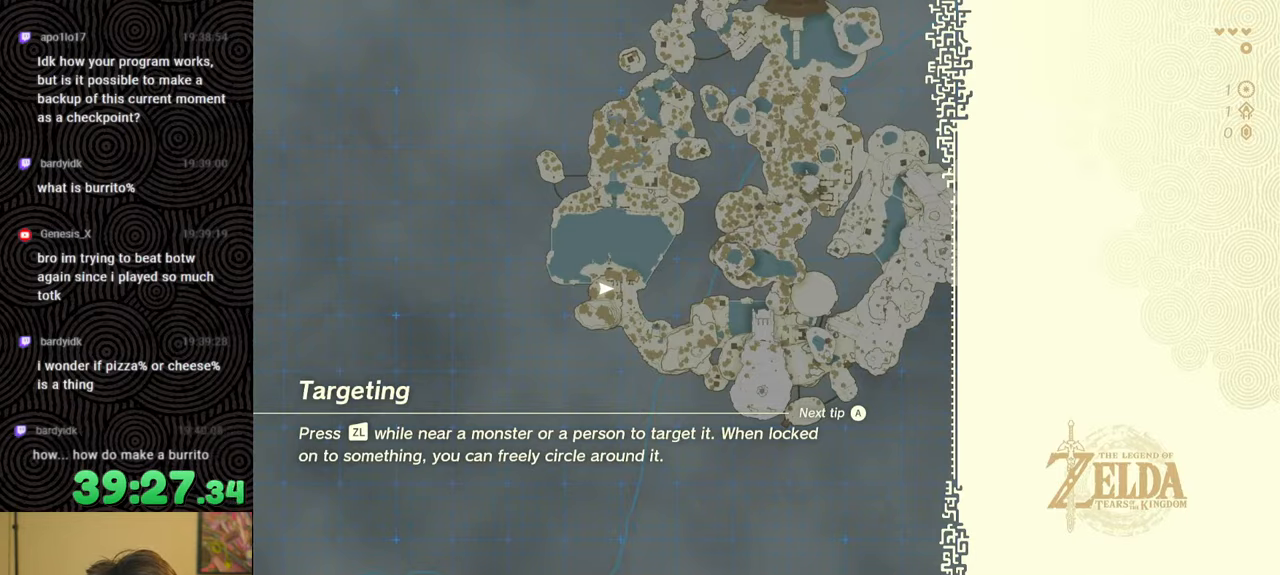
{"buttons": [], "left_stick": "up", "right_stick": "center", "events": [[133, "left_stick", "up"]]}
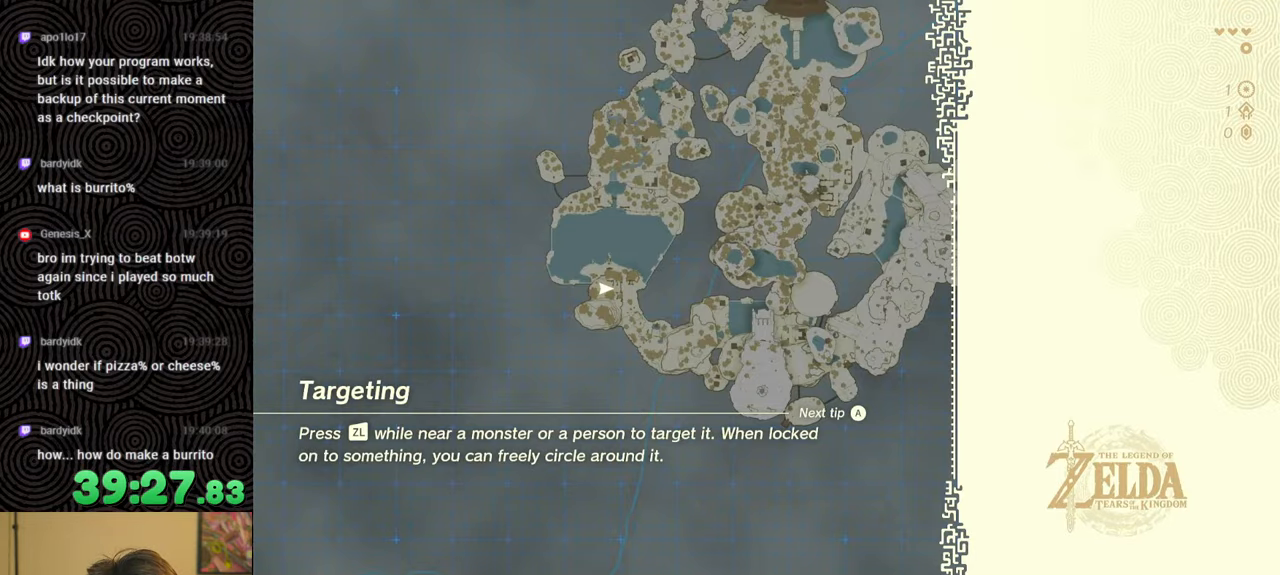
{"buttons": [], "left_stick": "up", "right_stick": "center", "events": []}
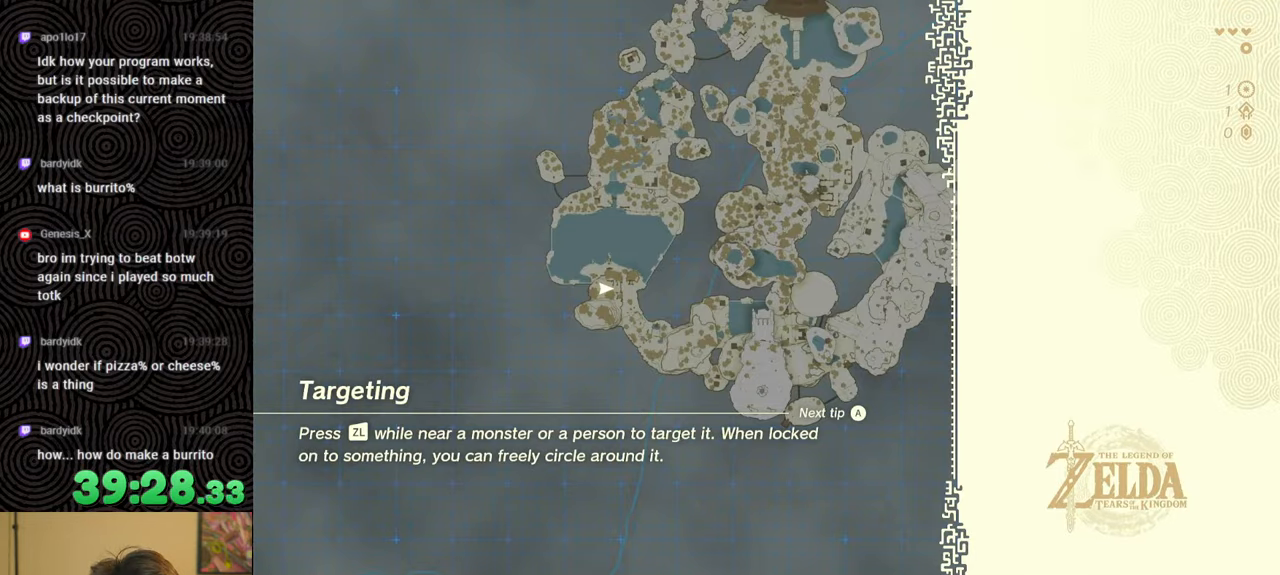
{"buttons": [], "left_stick": "up", "right_stick": "center", "events": []}
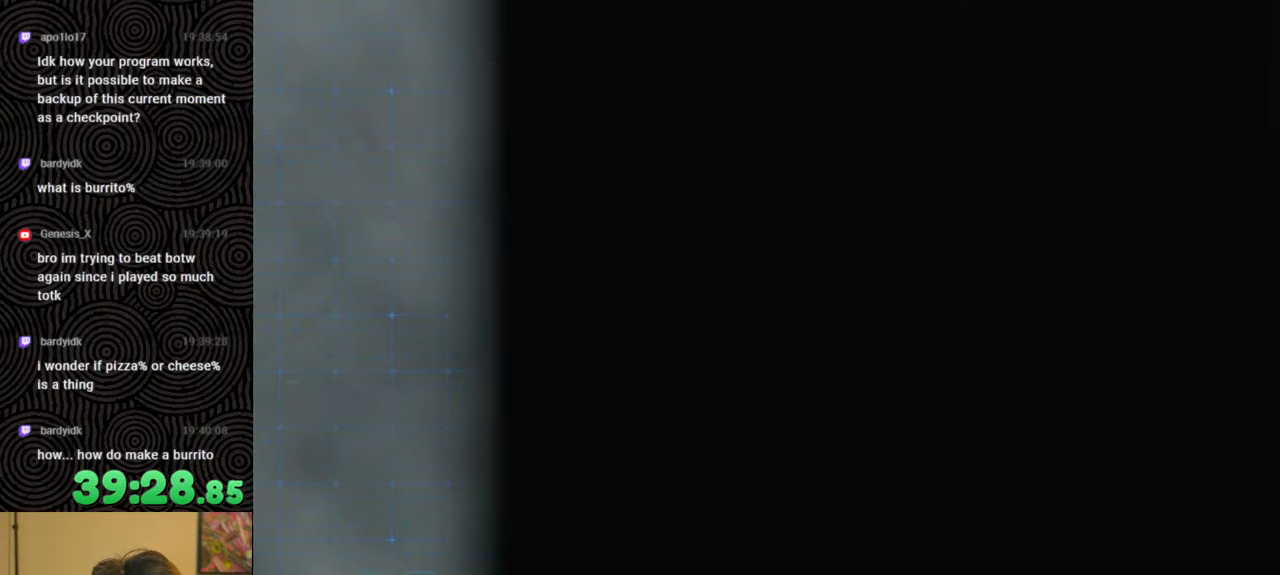
{"buttons": ["B"], "left_stick": "up", "right_stick": "center", "events": [[167, "B", "down"]]}
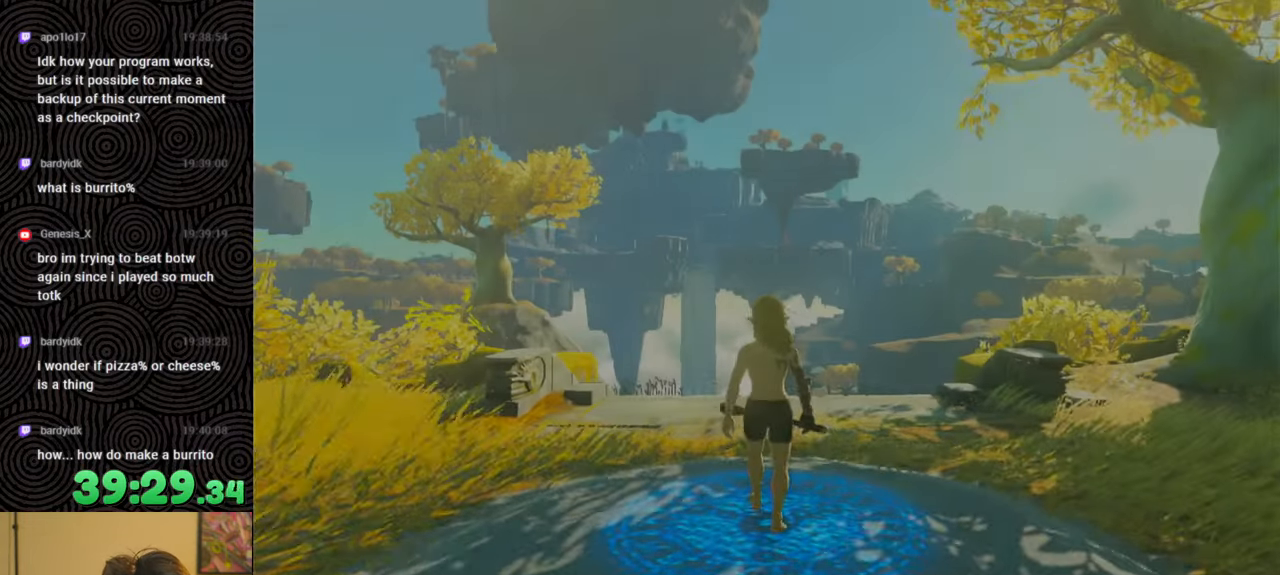
{"buttons": [], "left_stick": "center", "right_stick": "right", "events": [[150, "B", "up"], [250, "left_stick", "center"], [367, "right_stick", "right"]]}
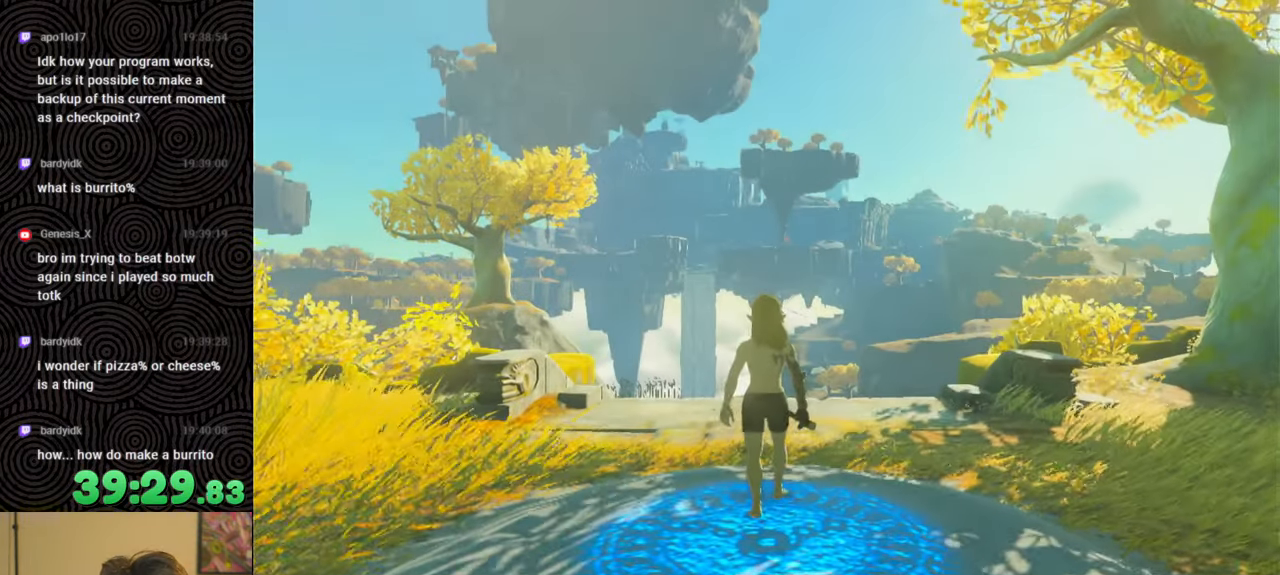
{"buttons": [], "left_stick": "center", "right_stick": "right", "events": []}
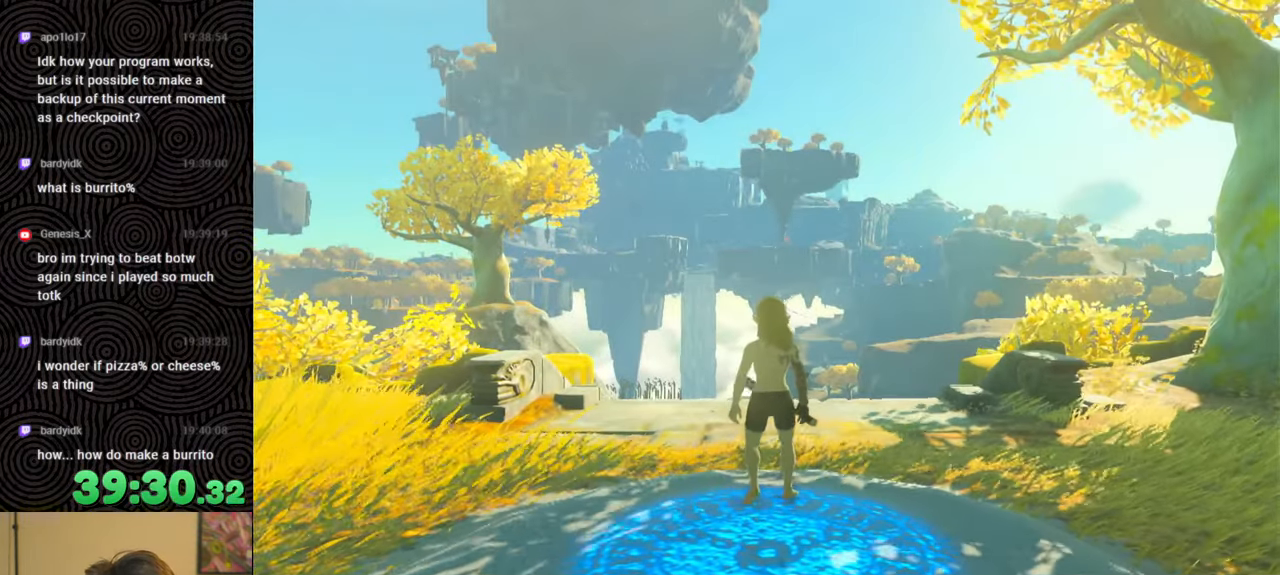
{"buttons": [], "left_stick": "center", "right_stick": "right", "events": []}
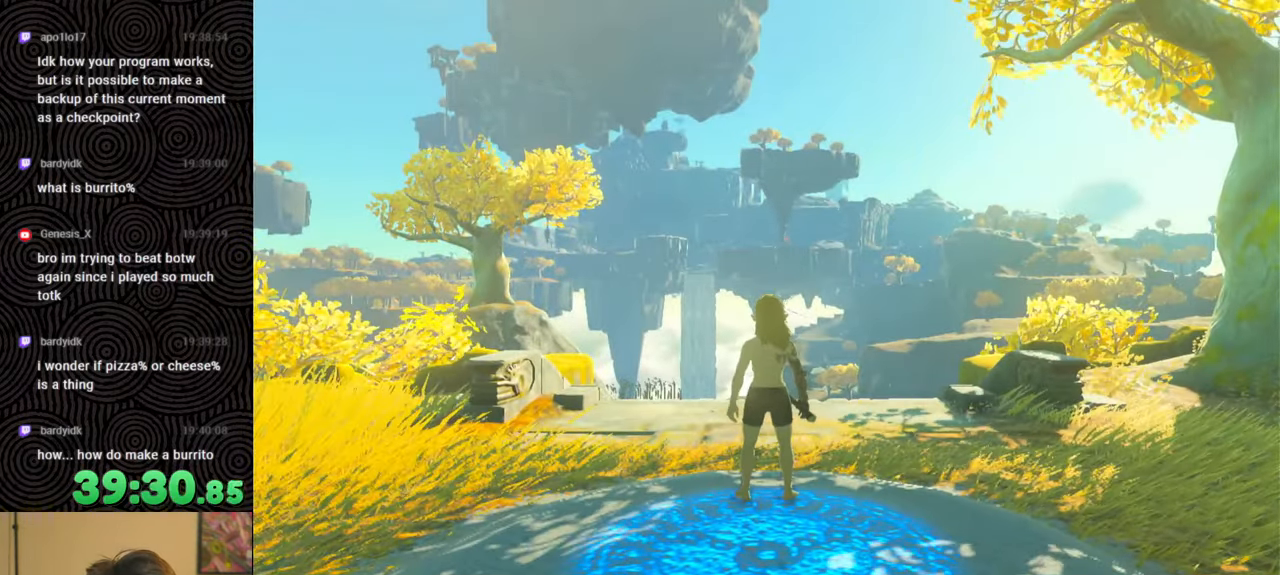
{"buttons": [], "left_stick": "center", "right_stick": "right", "events": []}
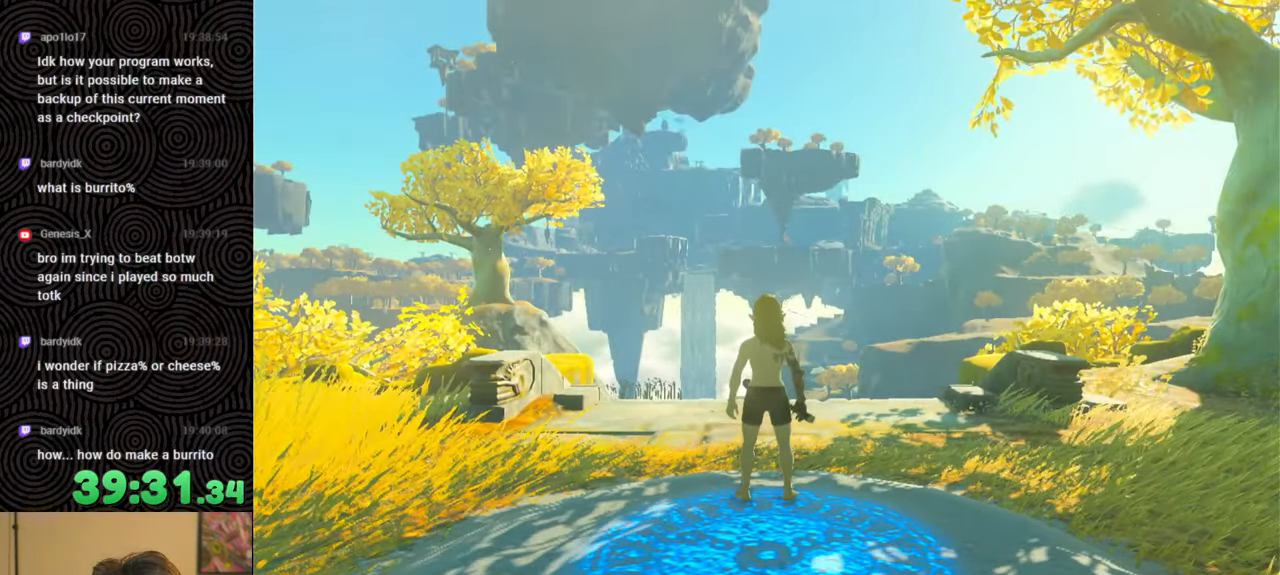
{"buttons": [], "left_stick": "center", "right_stick": "right", "events": []}
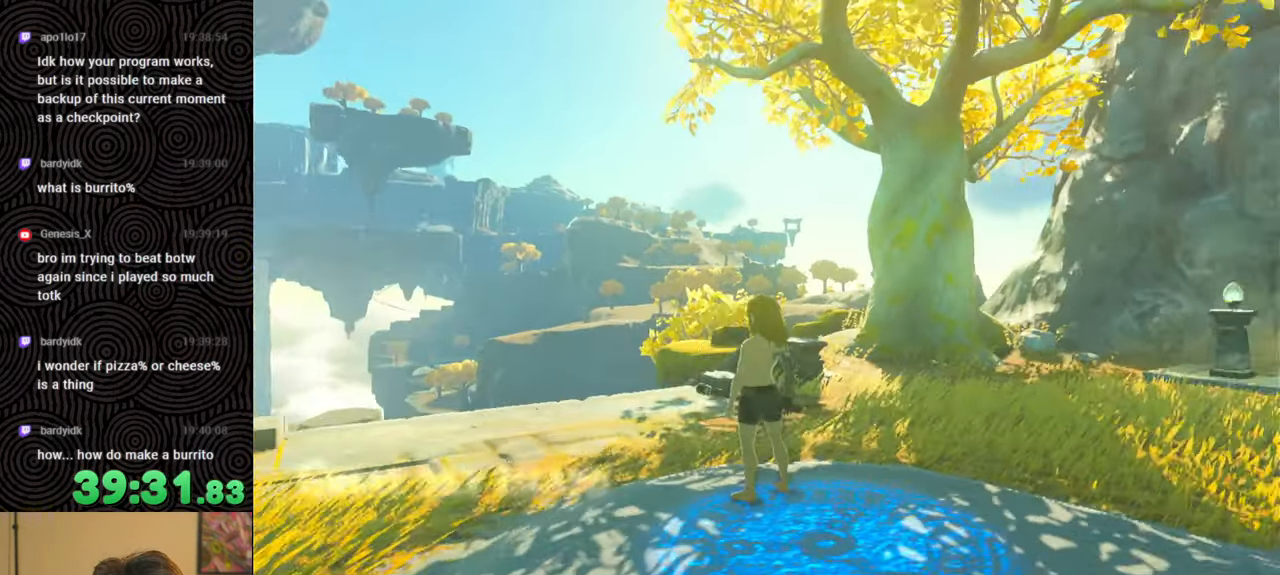
{"buttons": [], "left_stick": "center", "right_stick": "right", "events": []}
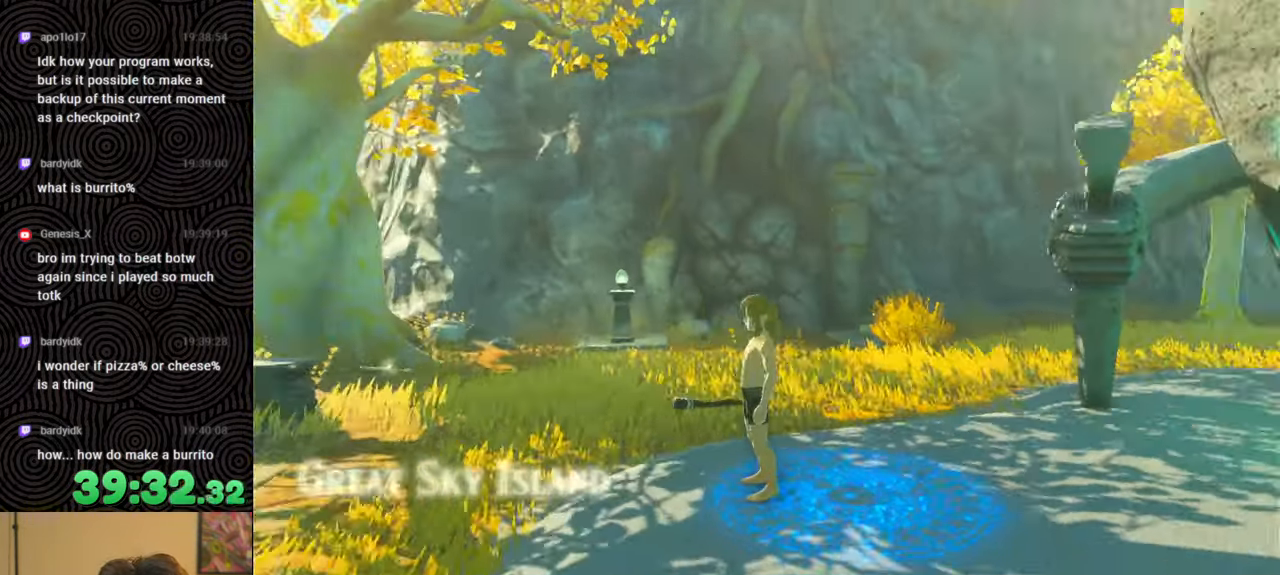
{"buttons": [], "left_stick": "center", "right_stick": "center", "events": [[317, "right_stick", "center"]]}
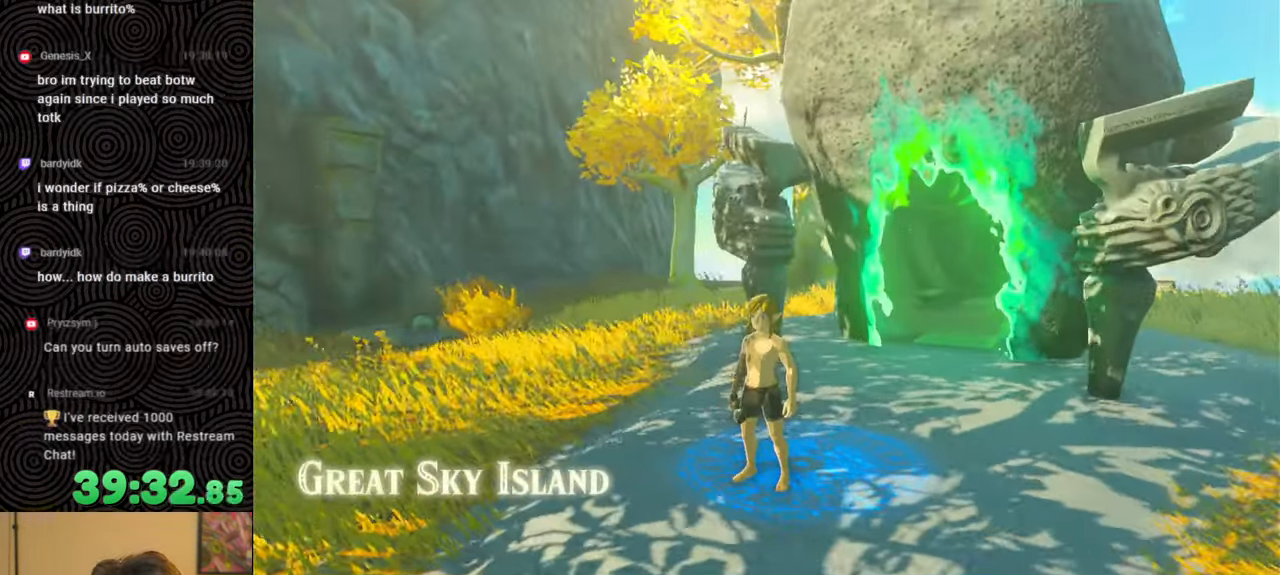
{"buttons": [], "left_stick": "down", "right_stick": "center", "events": [[217, "left_stick", "down"]]}
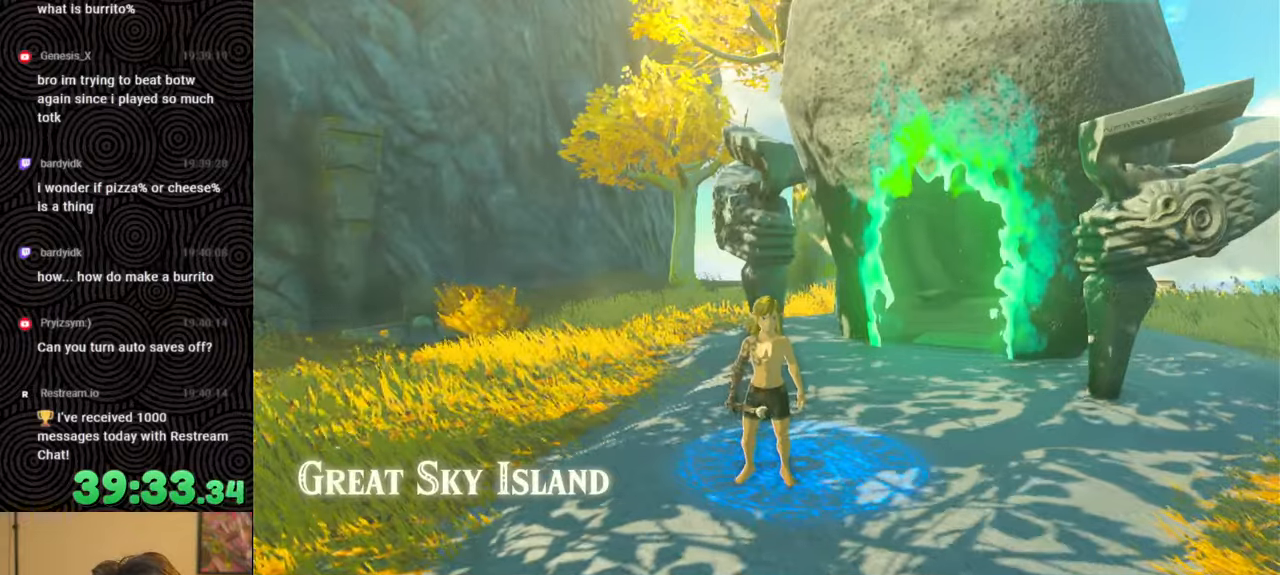
{"buttons": [], "left_stick": "down", "right_stick": "down", "events": [[367, "right_stick", "down"]]}
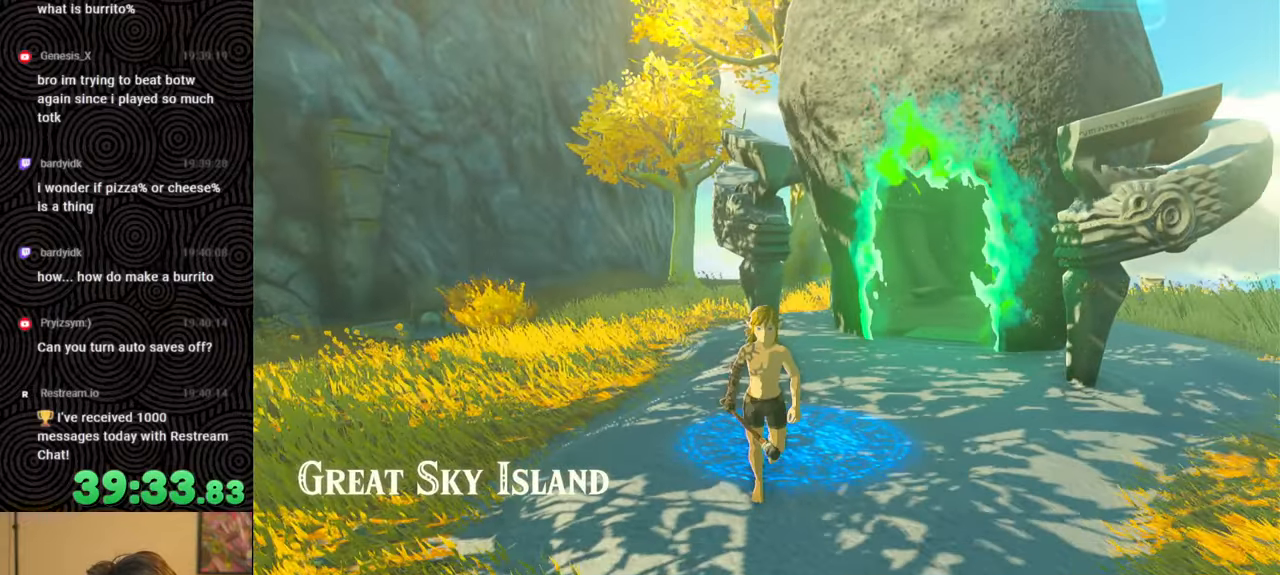
{"buttons": [], "left_stick": "up", "right_stick": "down", "events": [[217, "left_stick", "center"], [367, "left_stick", "up-left"], [417, "left_stick", "up"]]}
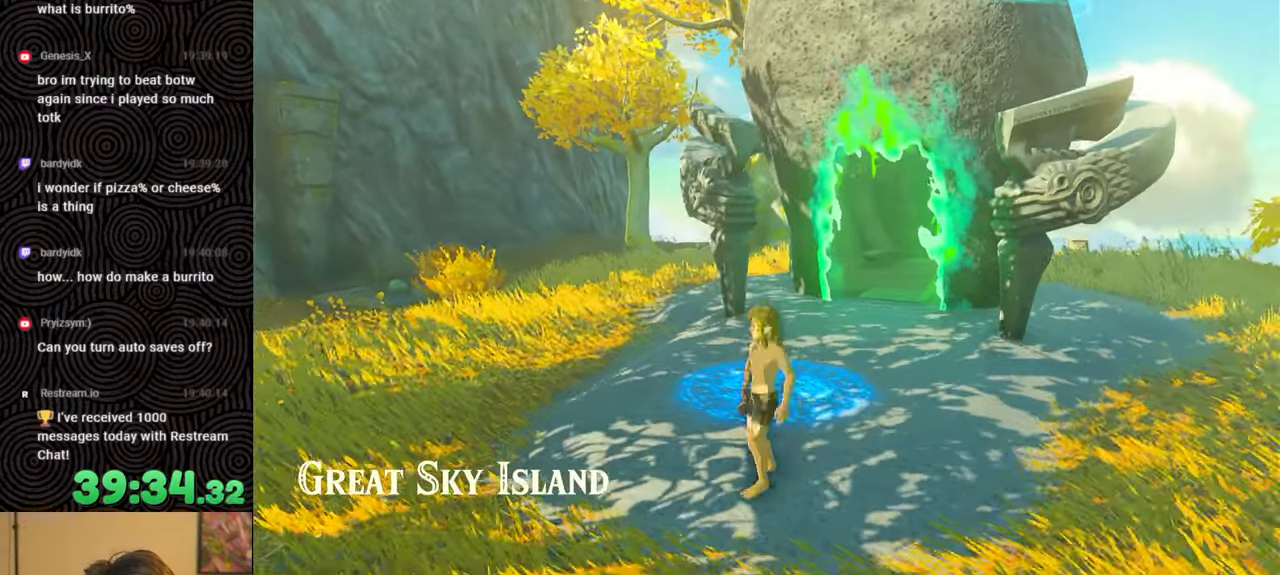
{"buttons": [], "left_stick": "up", "right_stick": "down", "events": []}
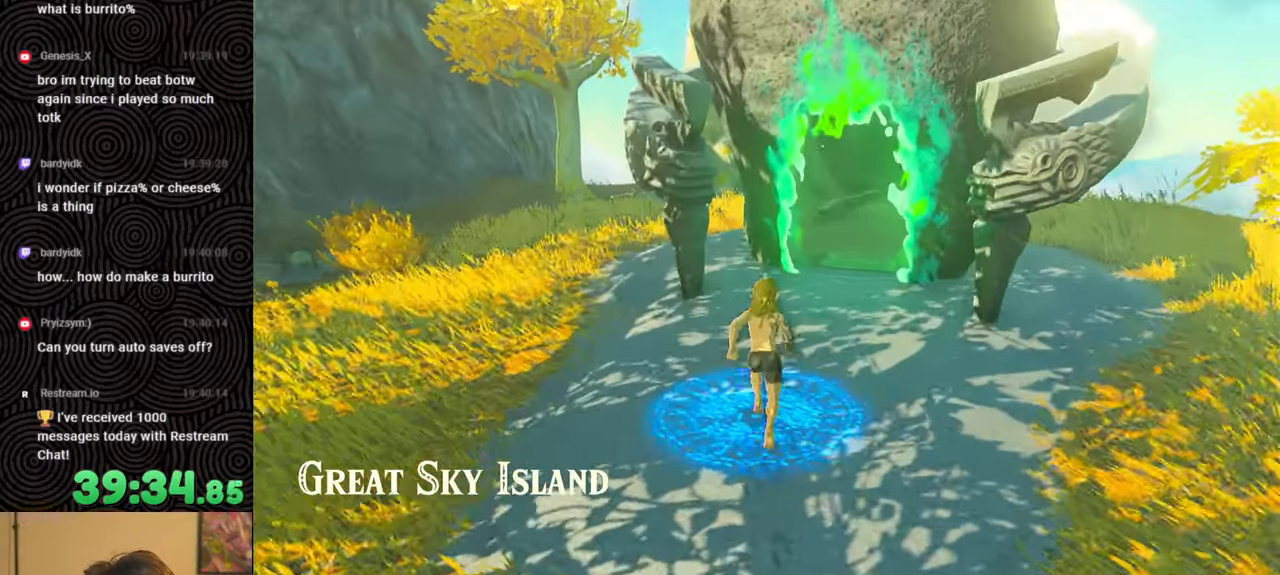
{"buttons": [], "left_stick": "down", "right_stick": "center", "events": [[50, "right_stick", "center"], [117, "left_stick", "center"], [167, "right_stick", "left"], [333, "left_stick", "down"], [417, "right_stick", "center"]]}
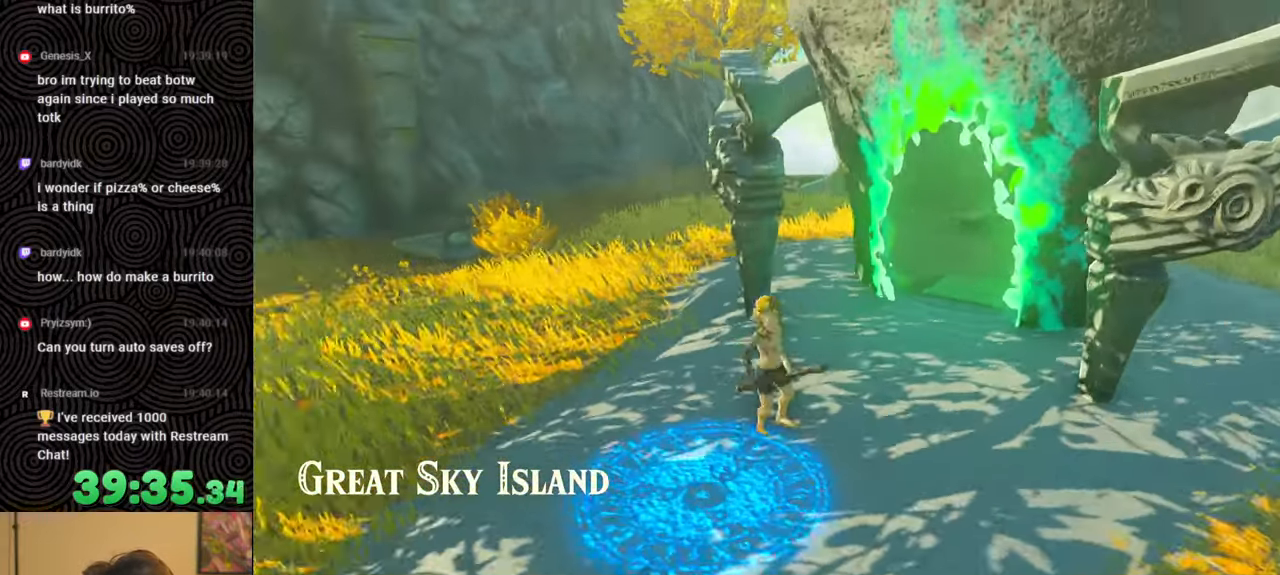
{"buttons": [], "left_stick": "center", "right_stick": "center", "events": [[267, "right_stick", "left"], [317, "left_stick", "center"], [450, "right_stick", "center"]]}
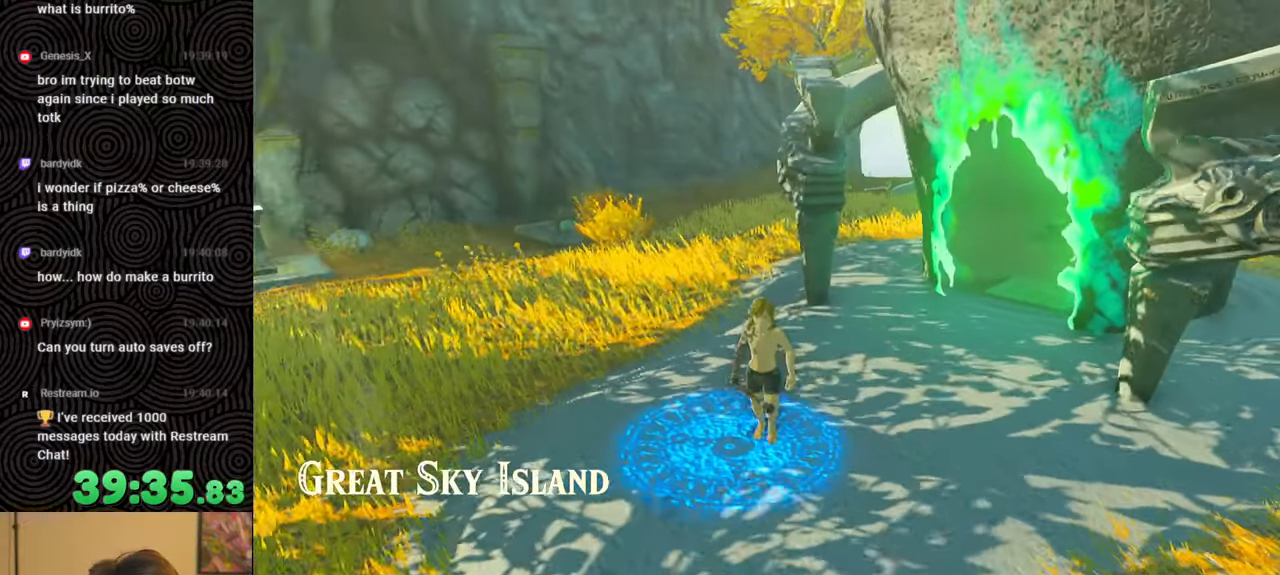
{"buttons": [], "left_stick": "center", "right_stick": "left", "events": [[117, "right_stick", "left"]]}
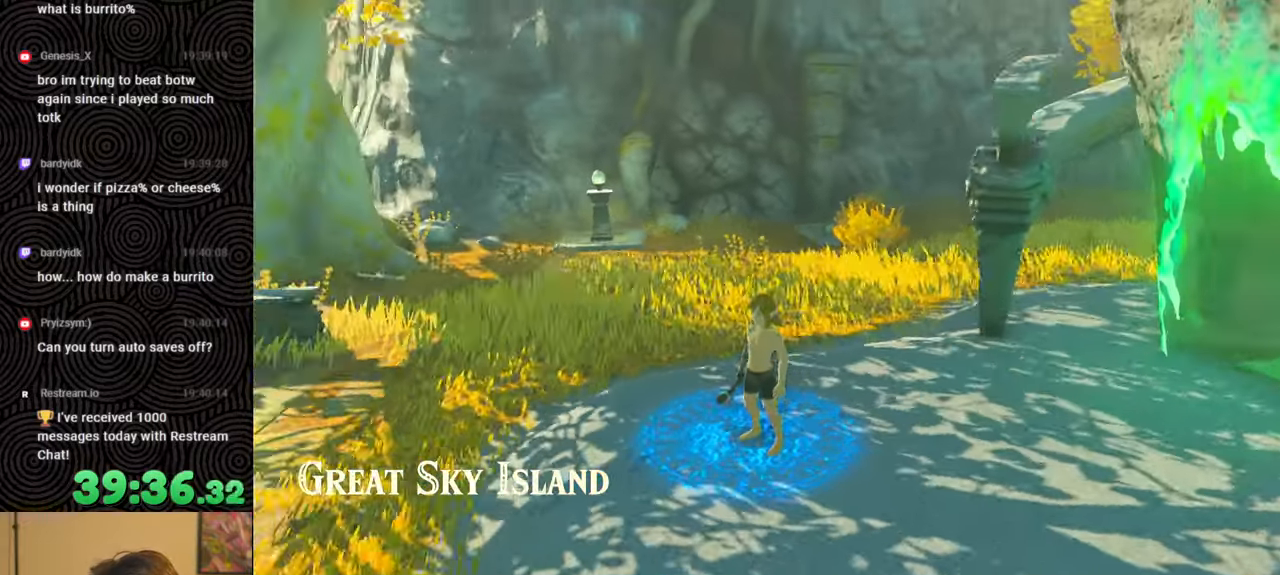
{"buttons": [], "left_stick": "center", "right_stick": "center", "events": [[117, "right_stick", "center"]]}
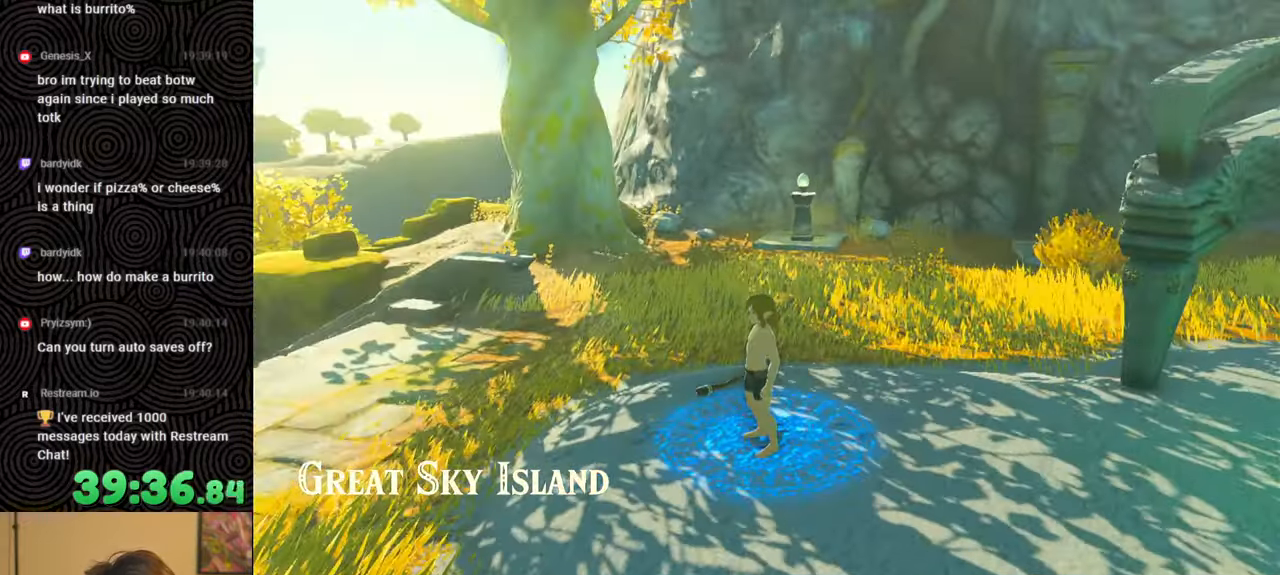
{"buttons": [], "left_stick": "center", "right_stick": "center", "events": []}